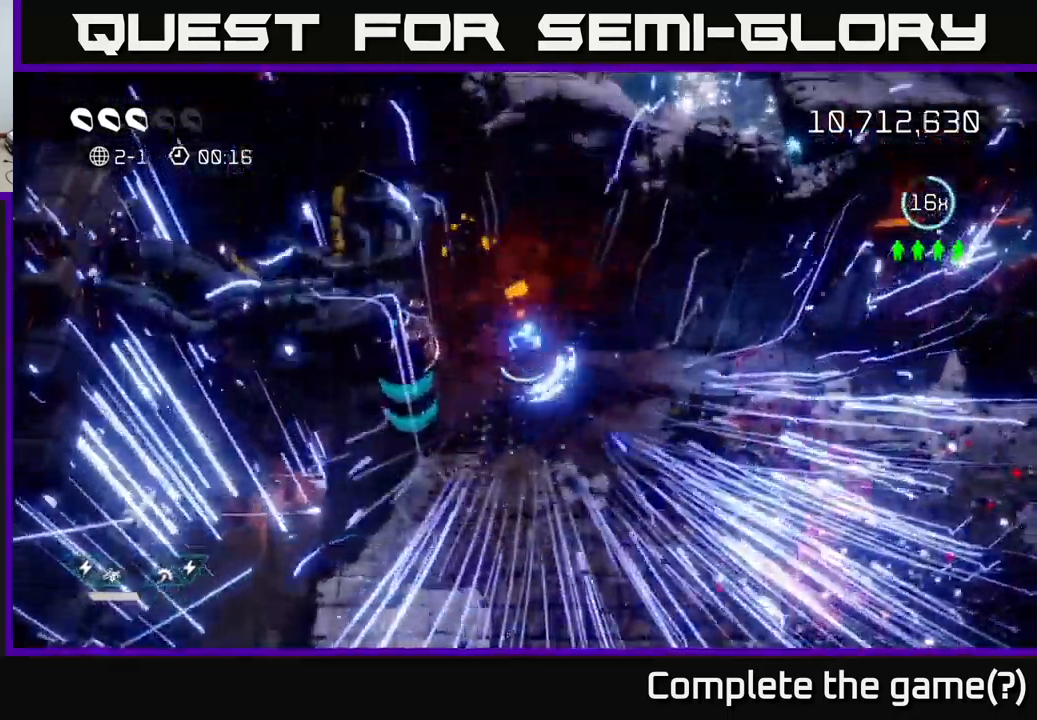
Gameplay with a controller (Xbox layout); each line is a JSON object with the inputs held at the frame after it. "events" lists button and stick changes between this image and that frame as [ms after this image, input, new state], when the widget could be followed in between.
{"buttons": [], "left_stick": "down-right", "right_stick": "up-right", "events": [[16, "left_stick", "down-right"], [66, "left_stick", "down"], [266, "right_stick", "up-right"], [350, "left_stick", "down-right"]]}
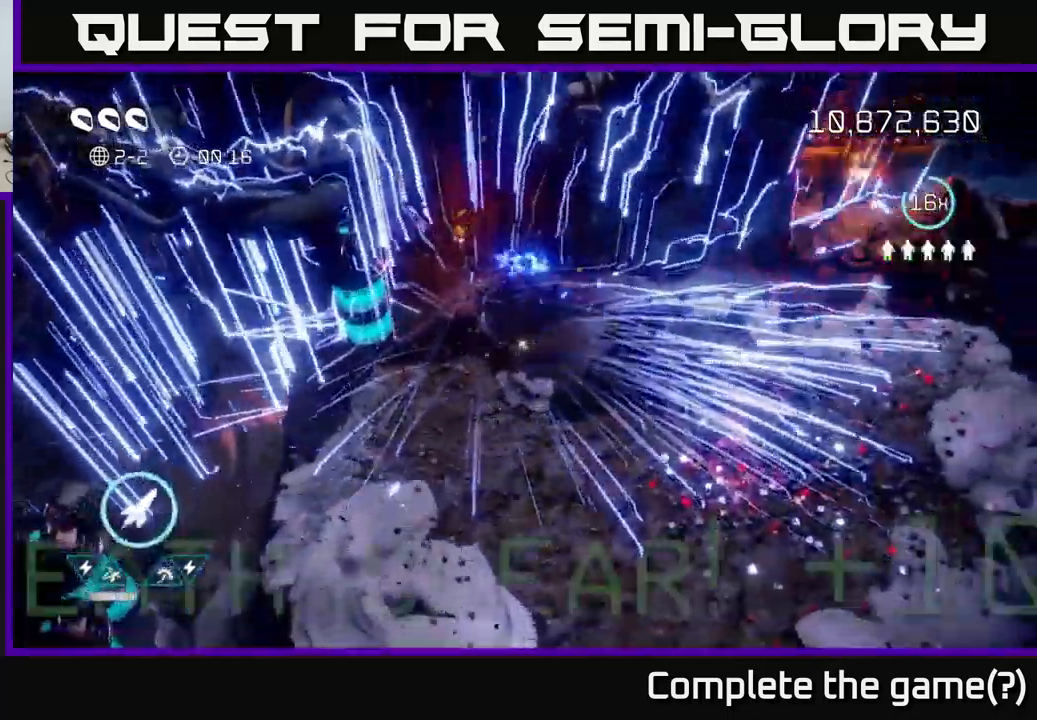
{"buttons": [], "left_stick": "center", "right_stick": "right", "events": [[250, "L2", "down"], [283, "left_stick", "right"], [316, "right_stick", "center"], [350, "L2", "up"], [466, "left_stick", "center"], [500, "right_stick", "right"]]}
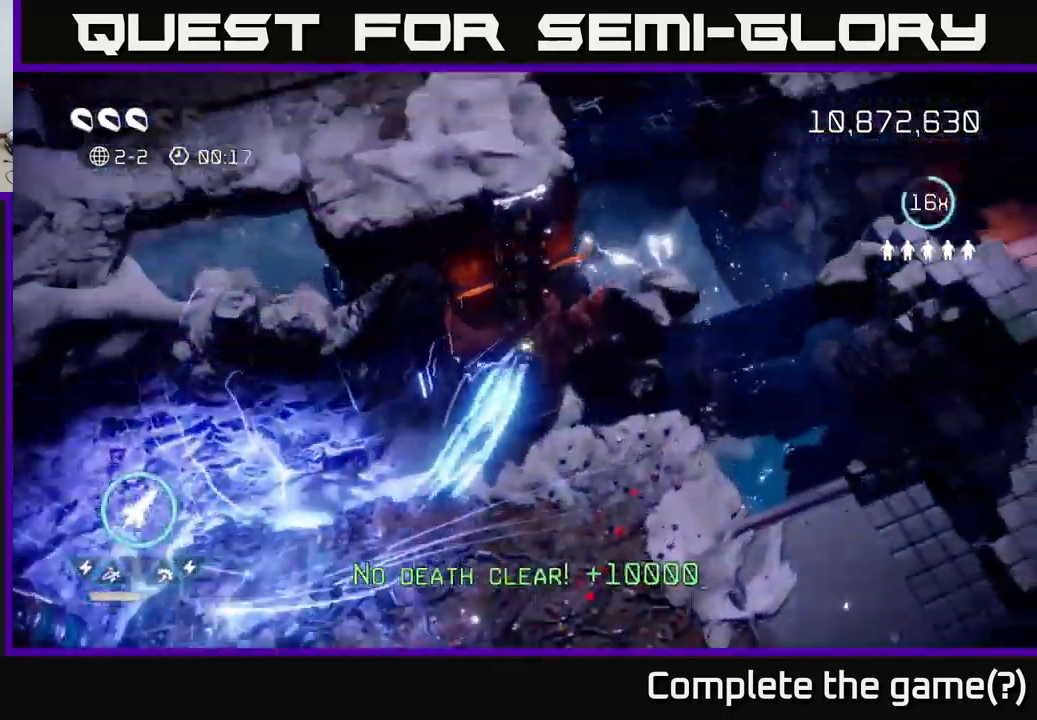
{"buttons": [], "left_stick": "down", "right_stick": "center", "events": [[250, "right_stick", "center"], [400, "left_stick", "down"]]}
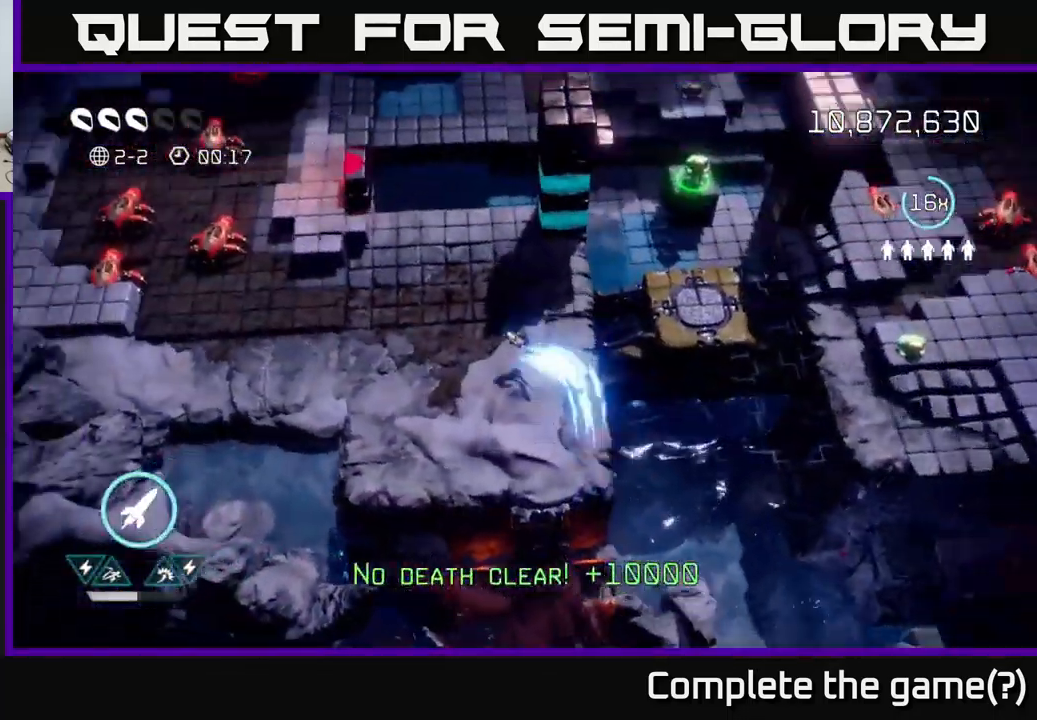
{"buttons": [], "left_stick": "left", "right_stick": "up-left", "events": [[50, "left_stick", "center"], [83, "right_stick", "up-right"], [200, "left_stick", "down-right"], [300, "right_stick", "up-left"], [316, "left_stick", "down-left"], [383, "left_stick", "left"]]}
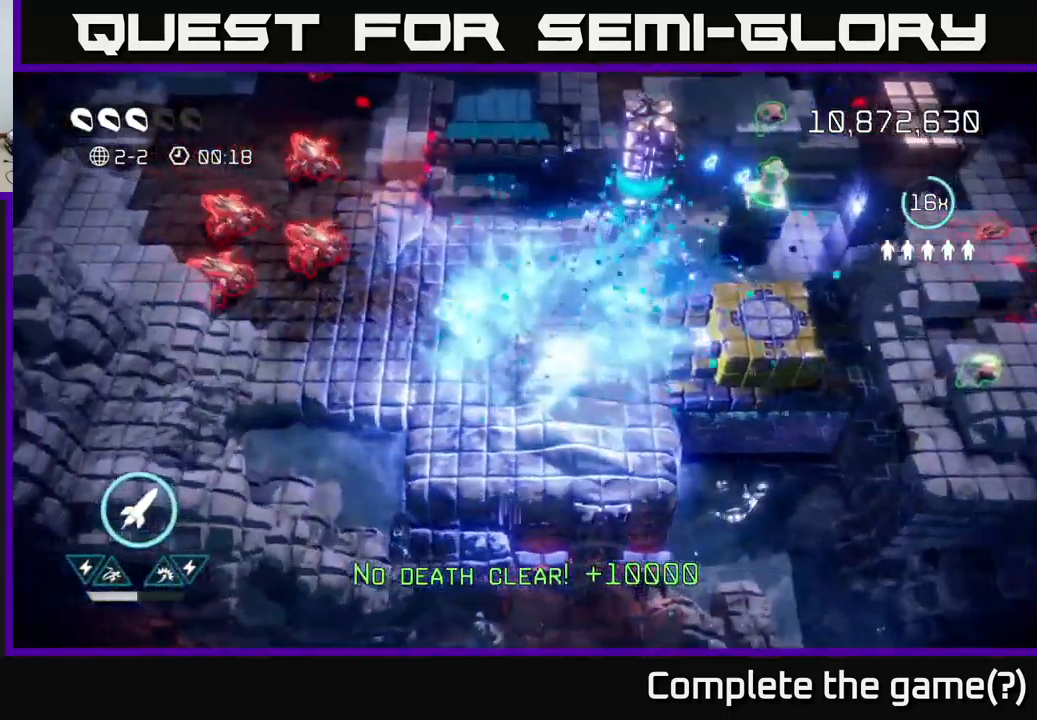
{"buttons": [], "left_stick": "up-right", "right_stick": "up-left", "events": [[266, "right_stick", "left"], [433, "left_stick", "up"], [433, "right_stick", "up-left"], [483, "left_stick", "up-right"]]}
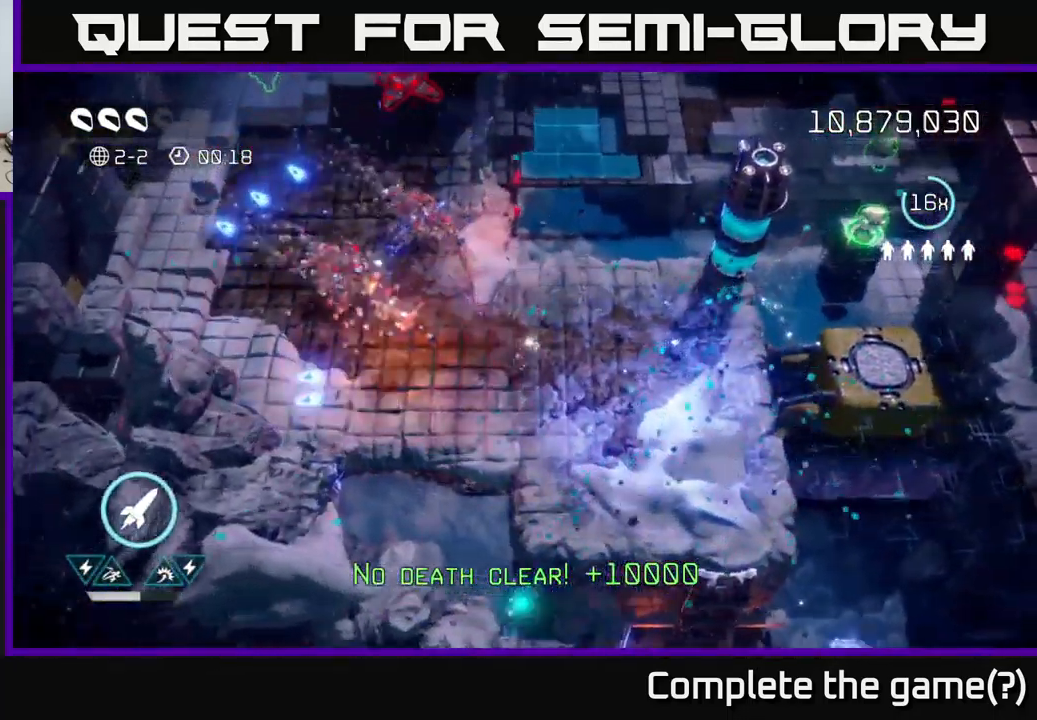
{"buttons": [], "left_stick": "right", "right_stick": "up-right", "events": [[150, "left_stick", "right"], [283, "right_stick", "right"], [450, "right_stick", "up-right"]]}
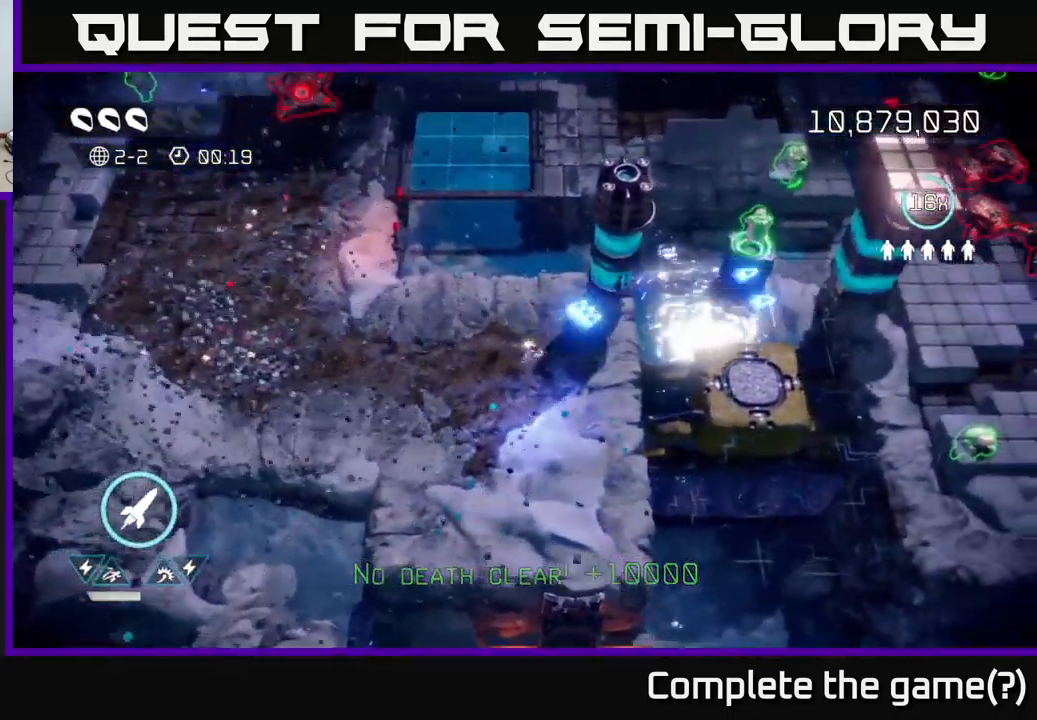
{"buttons": [], "left_stick": "left", "right_stick": "up-right", "events": [[400, "left_stick", "down"], [483, "left_stick", "left"]]}
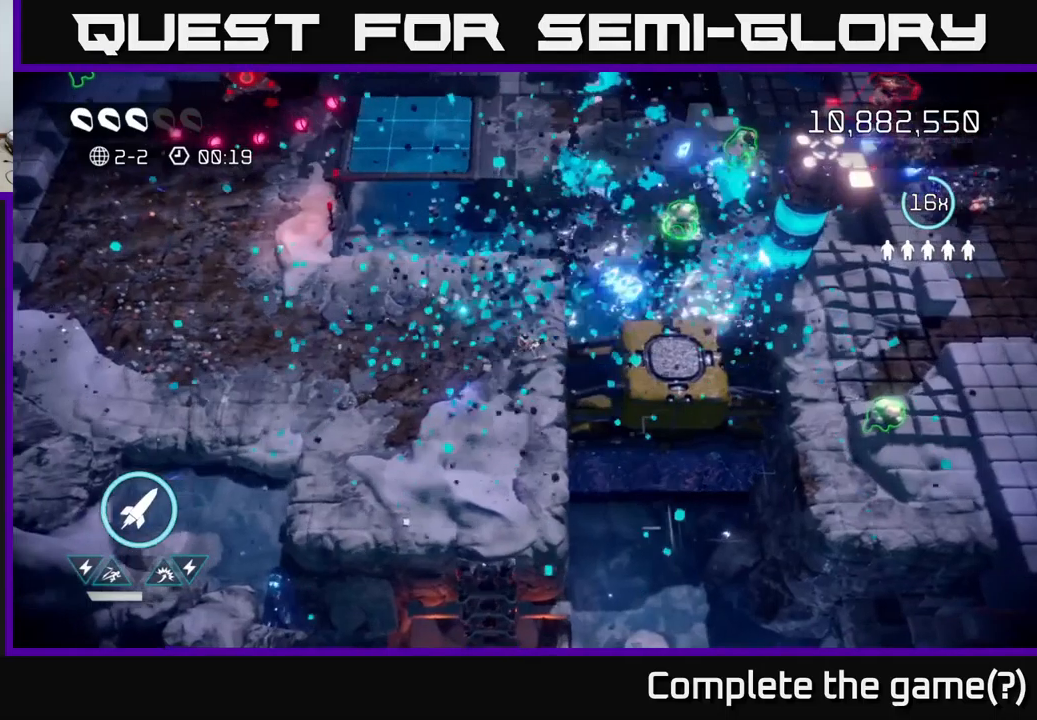
{"buttons": [], "left_stick": "down-left", "right_stick": "up-right", "events": [[67, "left_stick", "up-left"], [167, "R2", "down"], [267, "R2", "up"], [317, "left_stick", "down-left"]]}
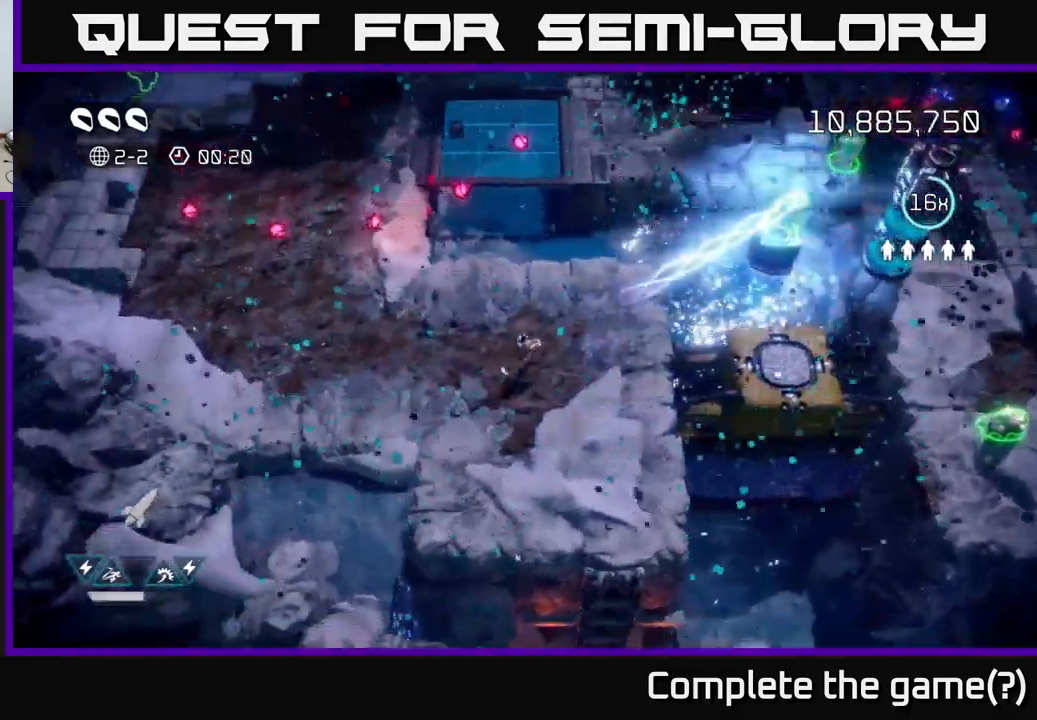
{"buttons": [], "left_stick": "up", "right_stick": "up-left", "events": [[200, "left_stick", "left"], [300, "left_stick", "up-left"], [300, "right_stick", "up"], [417, "left_stick", "up"], [467, "right_stick", "up-left"]]}
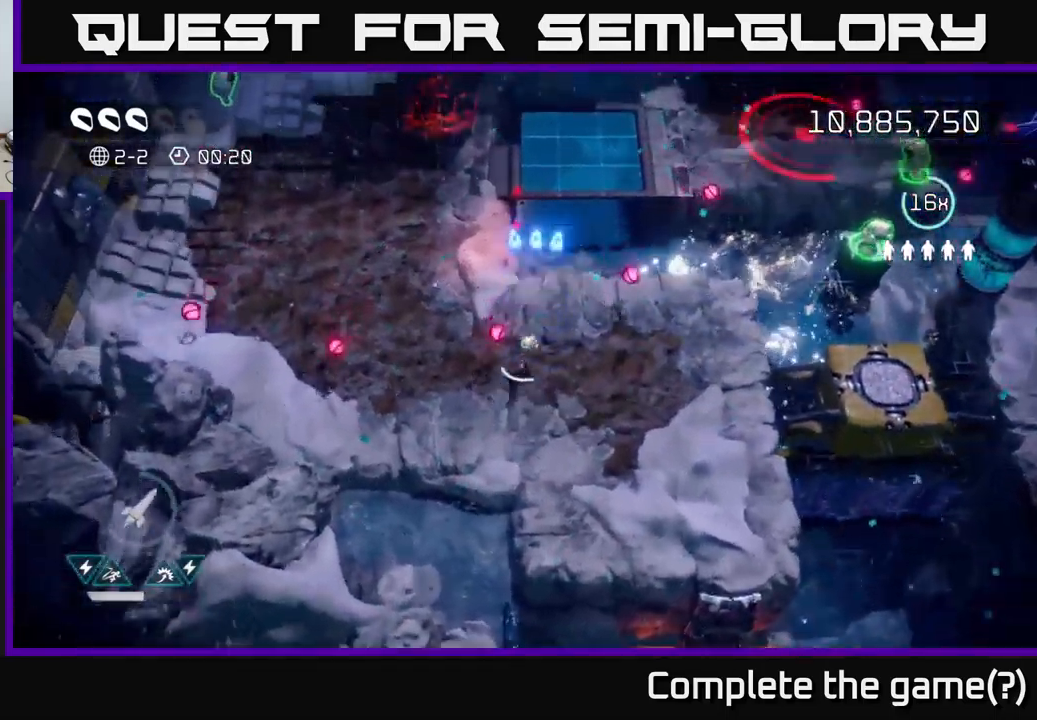
{"buttons": [], "left_stick": "up-left", "right_stick": "up", "events": [[150, "left_stick", "up-left"], [300, "right_stick", "up"]]}
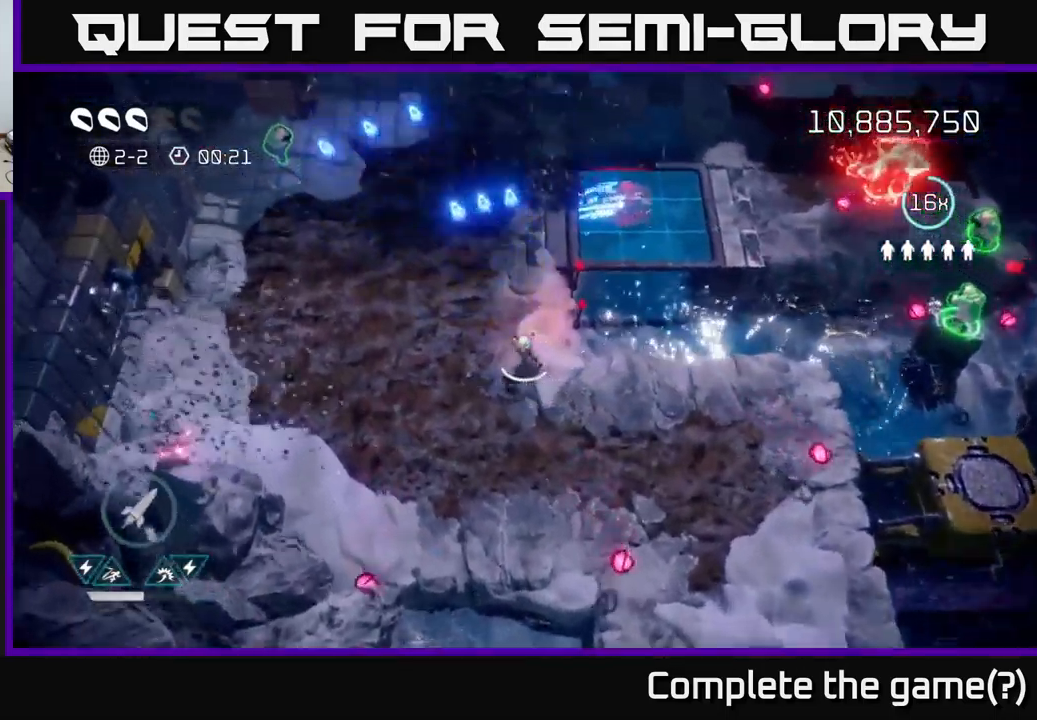
{"buttons": [], "left_stick": "up-left", "right_stick": "right", "events": [[17, "right_stick", "up-right"], [317, "right_stick", "right"]]}
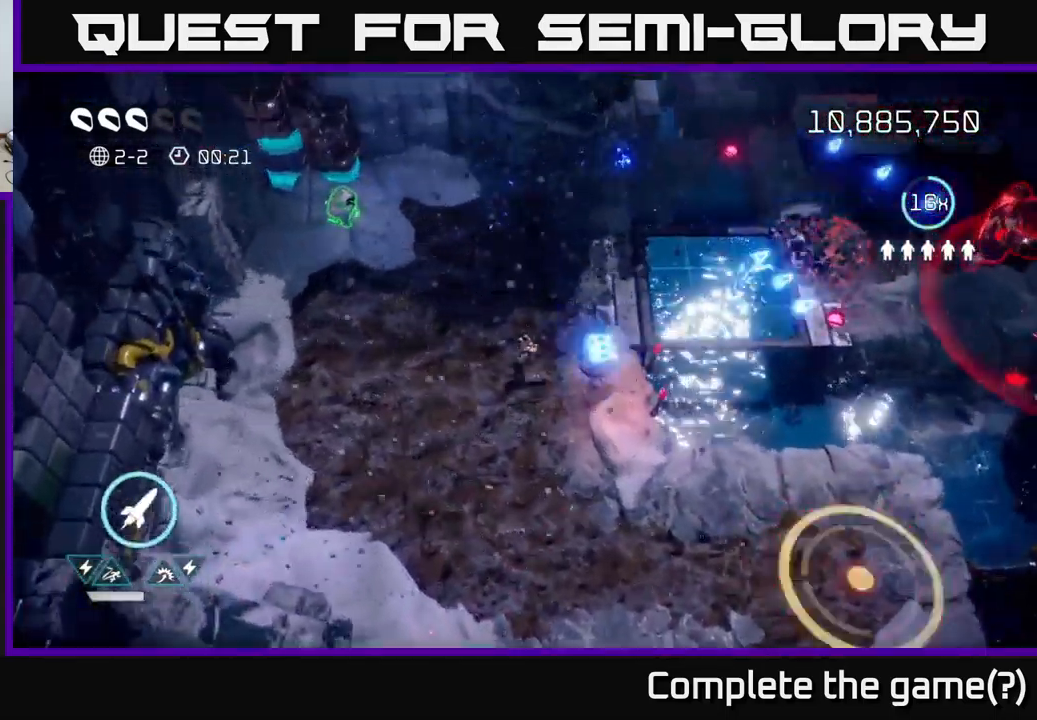
{"buttons": [], "left_stick": "up-left", "right_stick": "right", "events": [[150, "right_stick", "up-left"], [433, "right_stick", "right"]]}
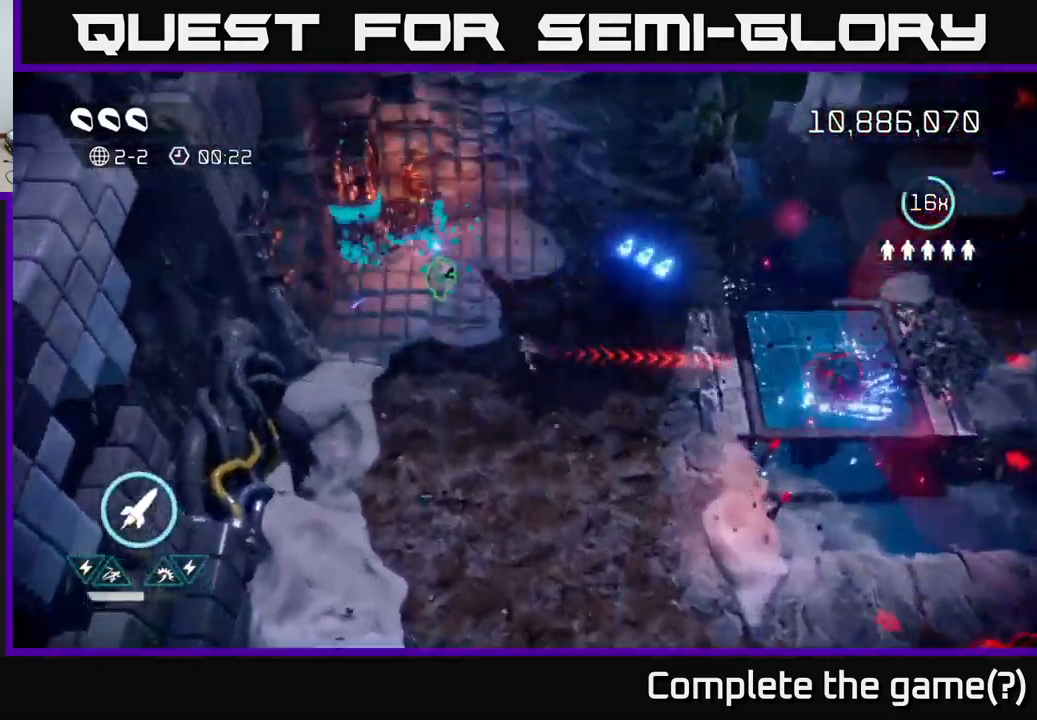
{"buttons": [], "left_stick": "down-right", "right_stick": "right", "events": [[333, "left_stick", "up-right"], [400, "left_stick", "down-right"]]}
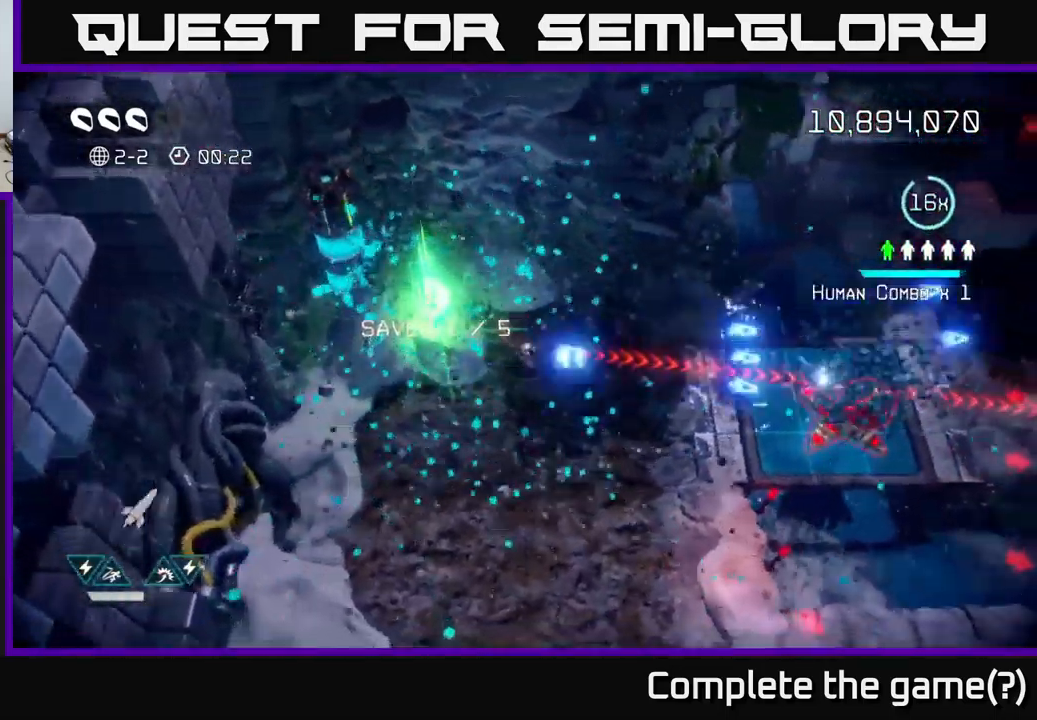
{"buttons": [], "left_stick": "up-right", "right_stick": "right", "events": [[17, "R2", "down"], [167, "R2", "up"], [367, "left_stick", "right"], [467, "left_stick", "up-right"]]}
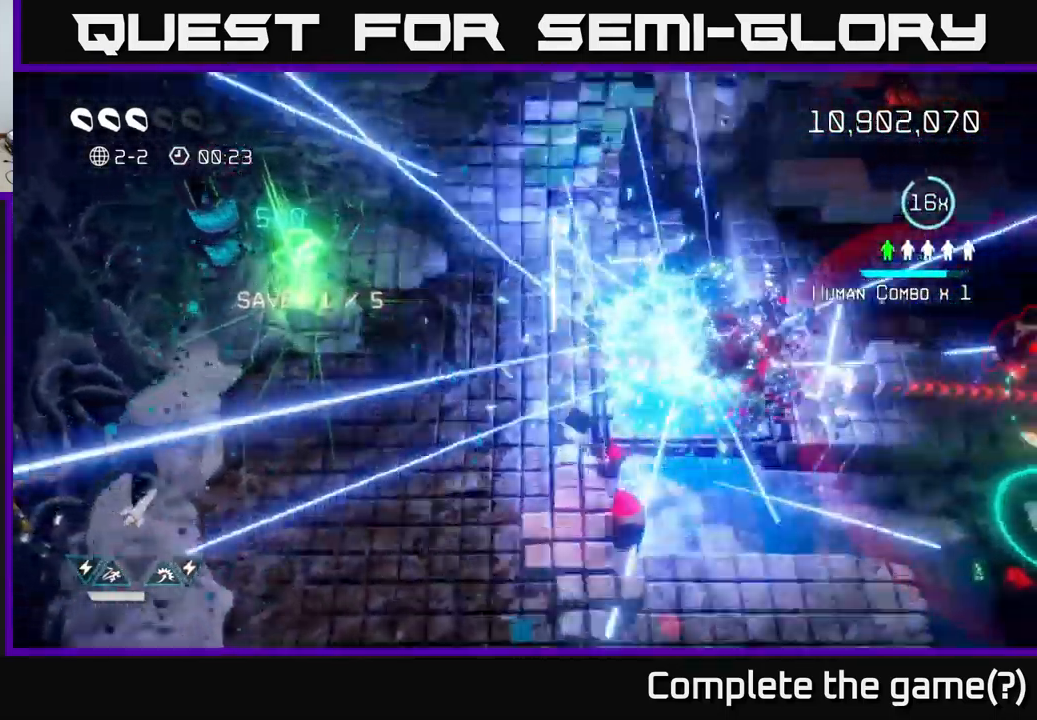
{"buttons": [], "left_stick": "right", "right_stick": "right", "events": [[150, "left_stick", "right"]]}
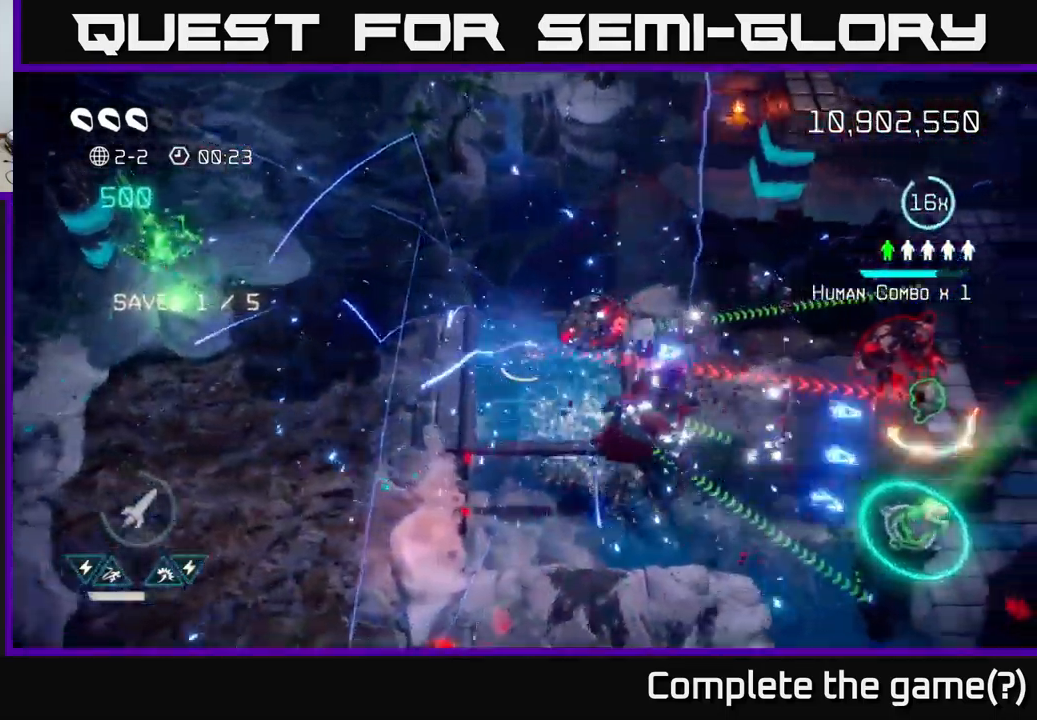
{"buttons": [], "left_stick": "right", "right_stick": "right", "events": []}
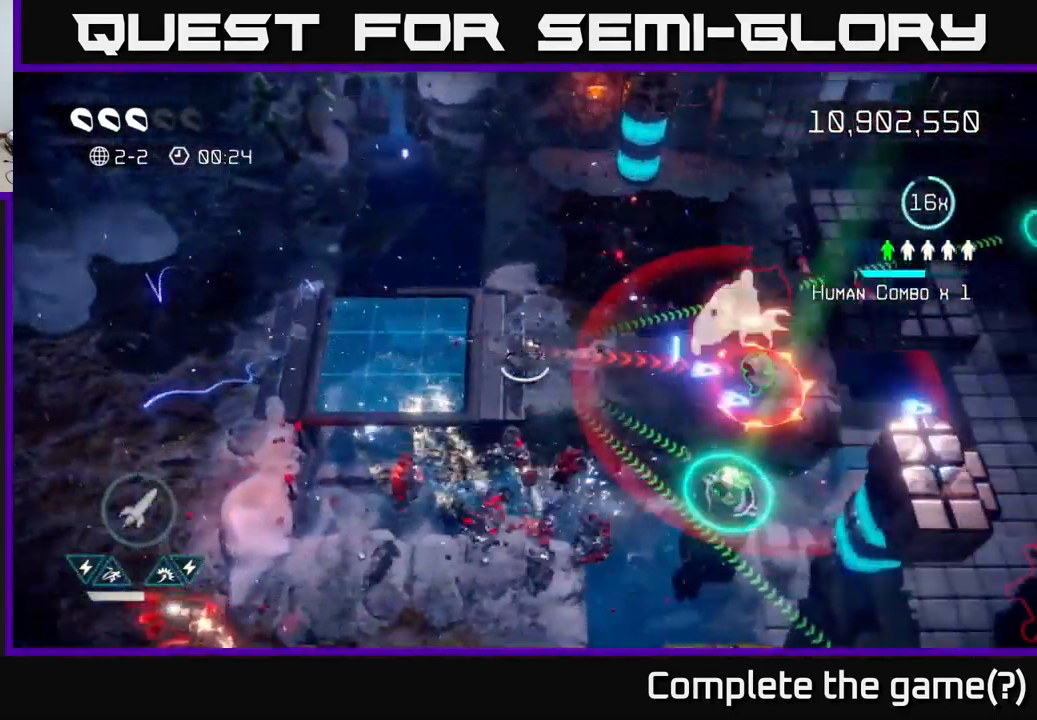
{"buttons": [], "left_stick": "down-right", "right_stick": "up-right", "events": [[400, "left_stick", "down-right"], [467, "right_stick", "up-right"]]}
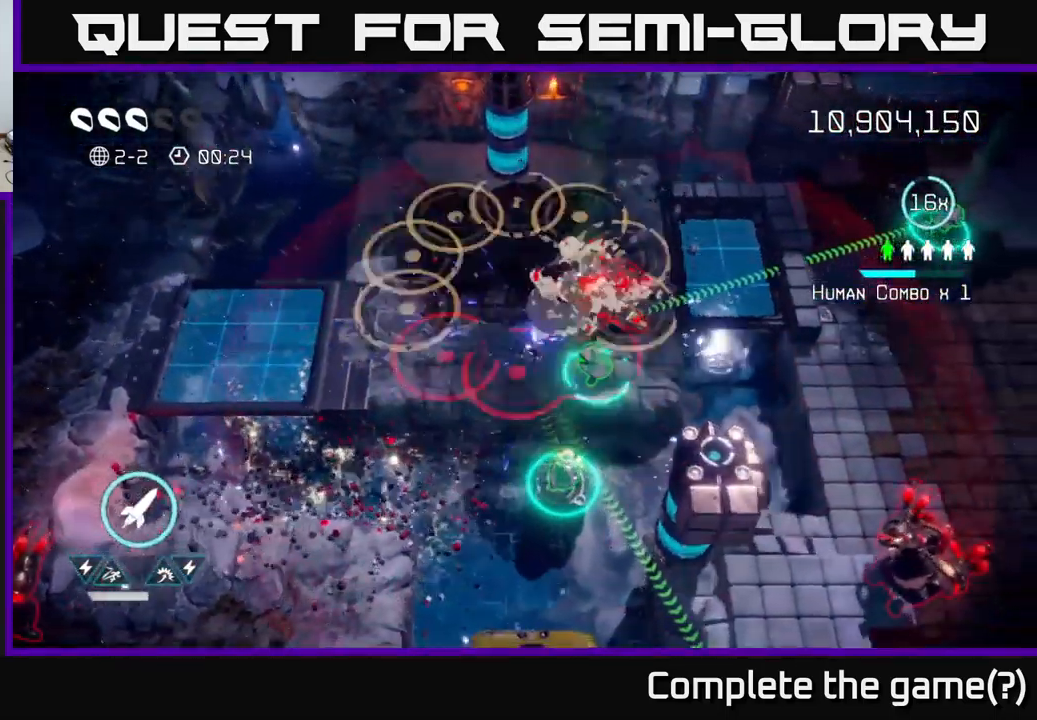
{"buttons": [], "left_stick": "right", "right_stick": "right", "events": [[49, "L2", "down"], [199, "right_stick", "left"], [233, "L2", "up"], [283, "left_stick", "right"], [416, "right_stick", "up"], [483, "right_stick", "right"]]}
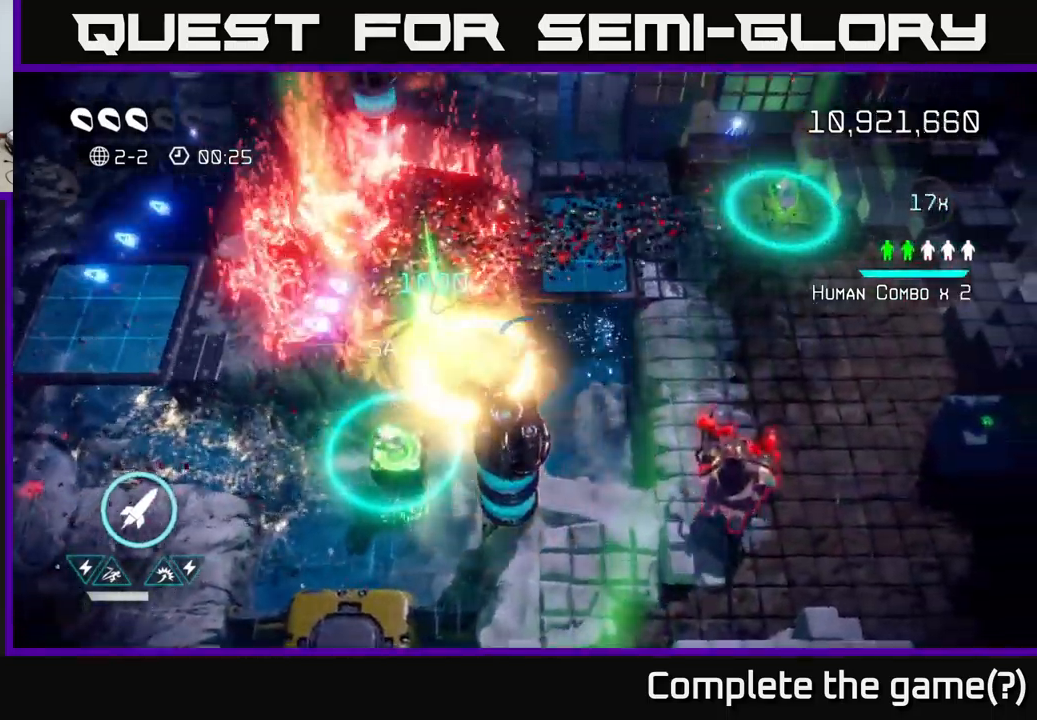
{"buttons": [], "left_stick": "up-right", "right_stick": "down-right", "events": [[84, "right_stick", "down-right"], [417, "left_stick", "up-right"]]}
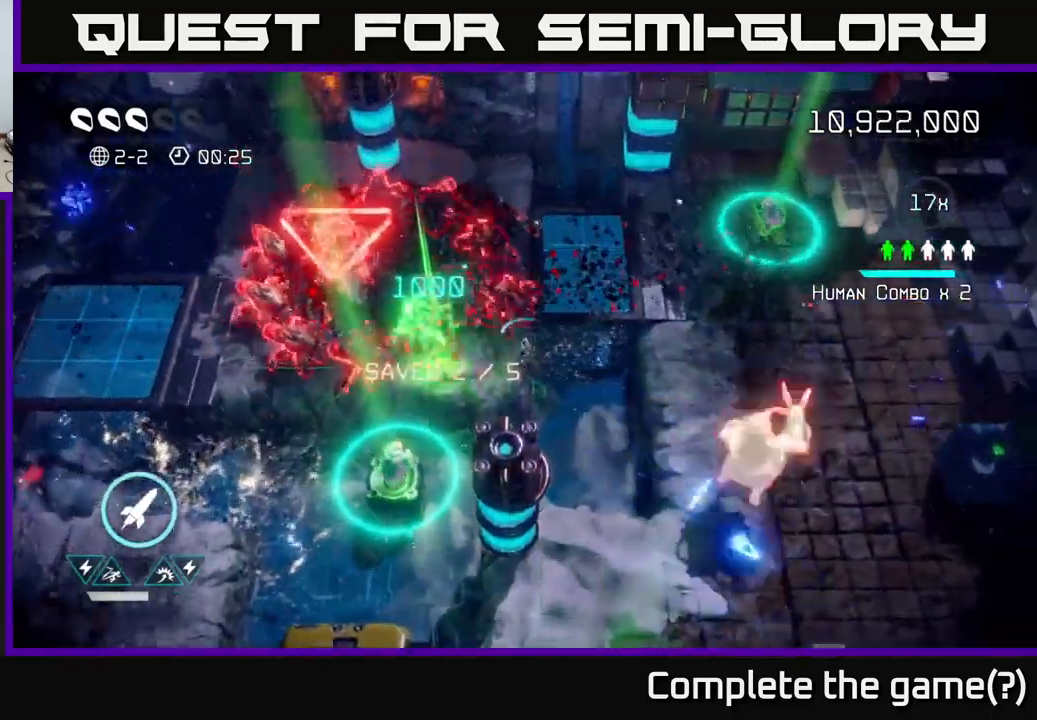
{"buttons": [], "left_stick": "up-right", "right_stick": "right", "events": [[117, "right_stick", "right"], [267, "L2", "down"], [434, "L2", "up"]]}
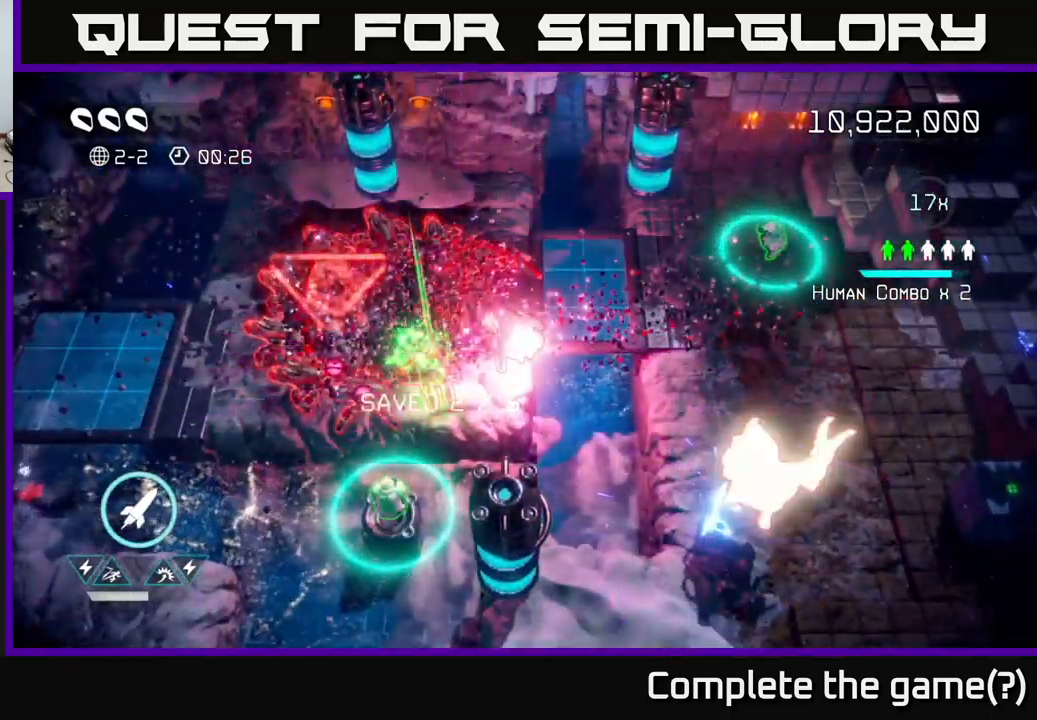
{"buttons": [], "left_stick": "up-right", "right_stick": "up-right", "events": [[50, "L2", "down"], [150, "L2", "up"], [267, "L2", "down"], [300, "right_stick", "center"], [334, "L2", "up"], [417, "right_stick", "up-right"]]}
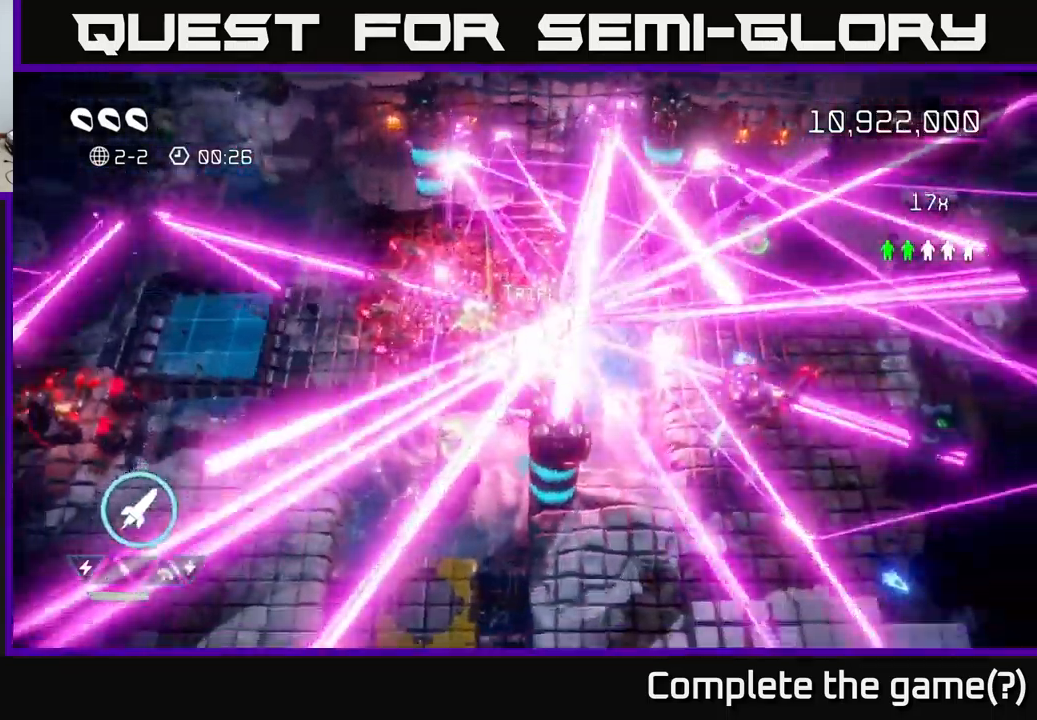
{"buttons": [], "left_stick": "center", "right_stick": "center", "events": [[34, "left_stick", "center"], [150, "right_stick", "center"]]}
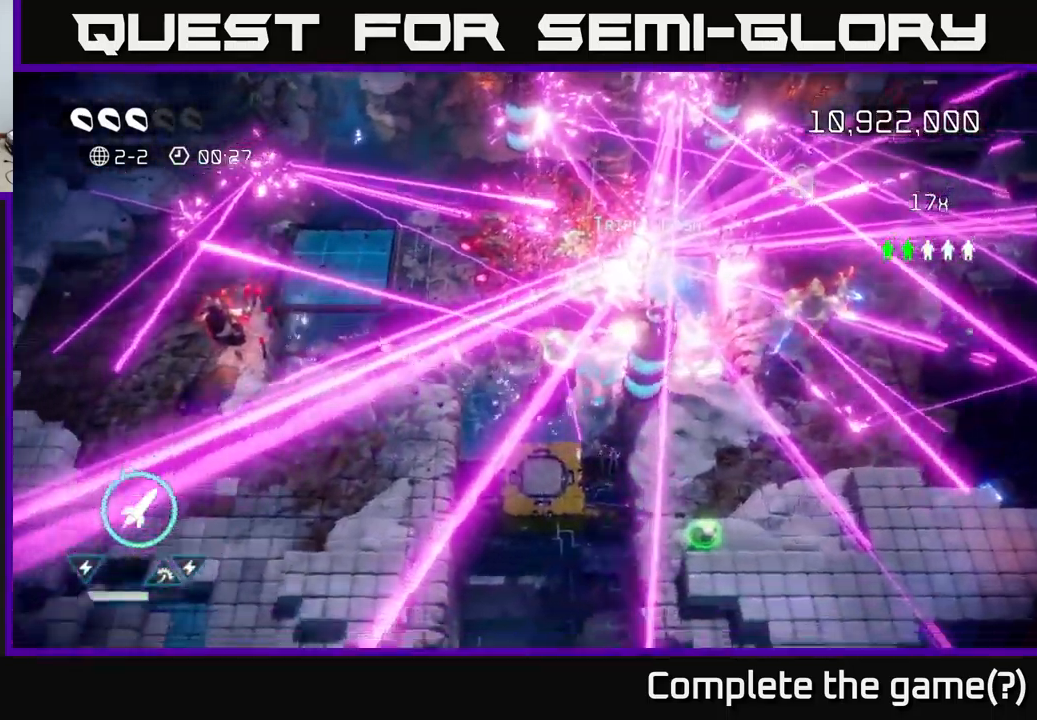
{"buttons": [], "left_stick": "left", "right_stick": "up", "events": [[150, "left_stick", "left"], [250, "left_stick", "center"], [367, "right_stick", "up"], [384, "left_stick", "left"]]}
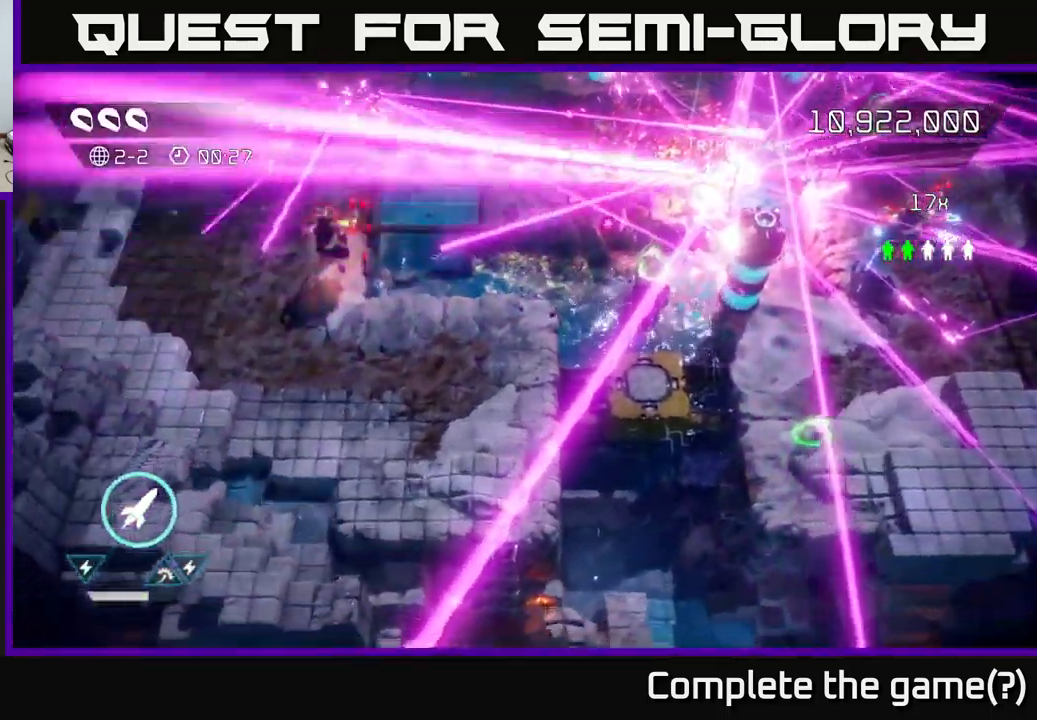
{"buttons": [], "left_stick": "up-left", "right_stick": "up-left", "events": [[217, "right_stick", "up-left"], [267, "left_stick", "up-left"]]}
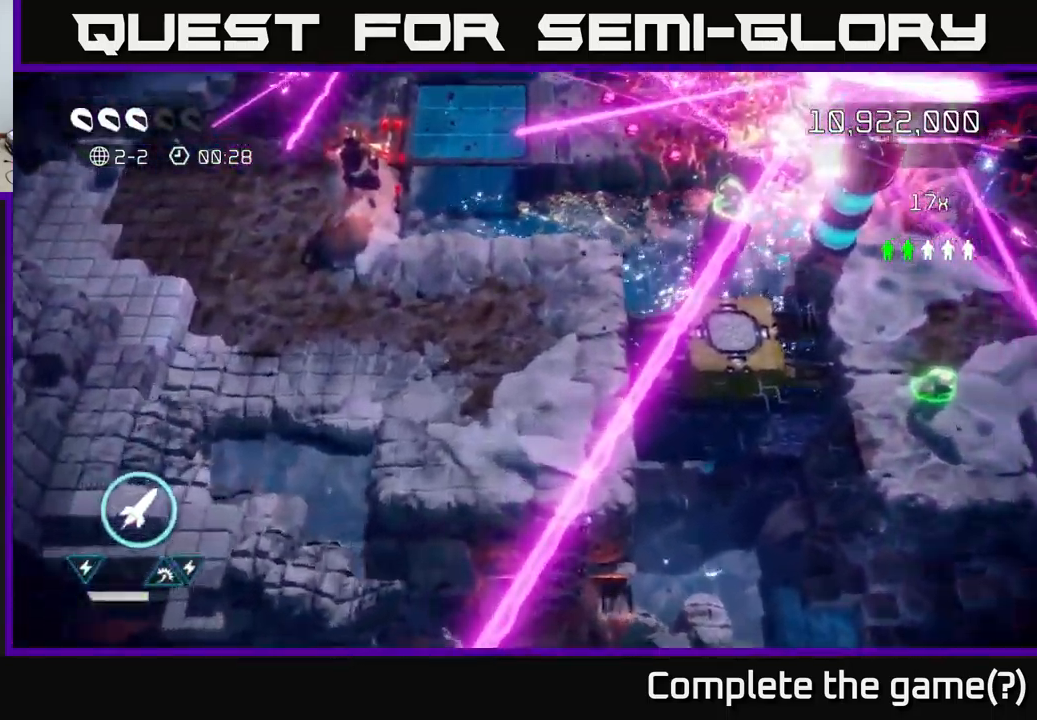
{"buttons": [], "left_stick": "up-left", "right_stick": "up-left", "events": []}
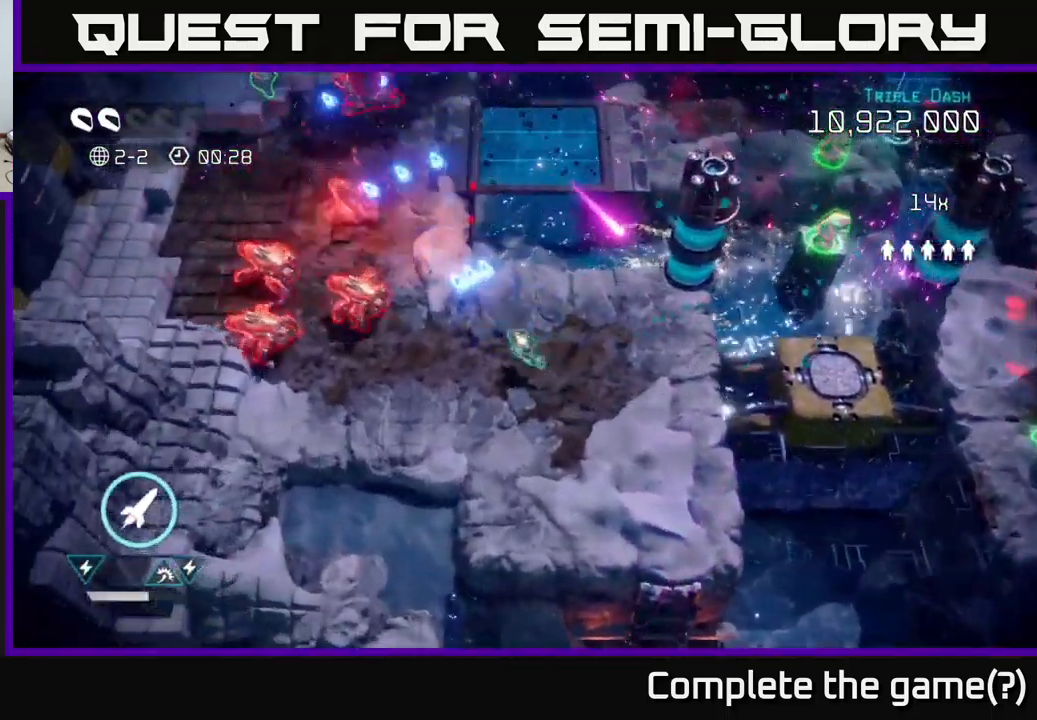
{"buttons": [], "left_stick": "up", "right_stick": "up-left", "events": [[34, "left_stick", "left"], [284, "left_stick", "up"]]}
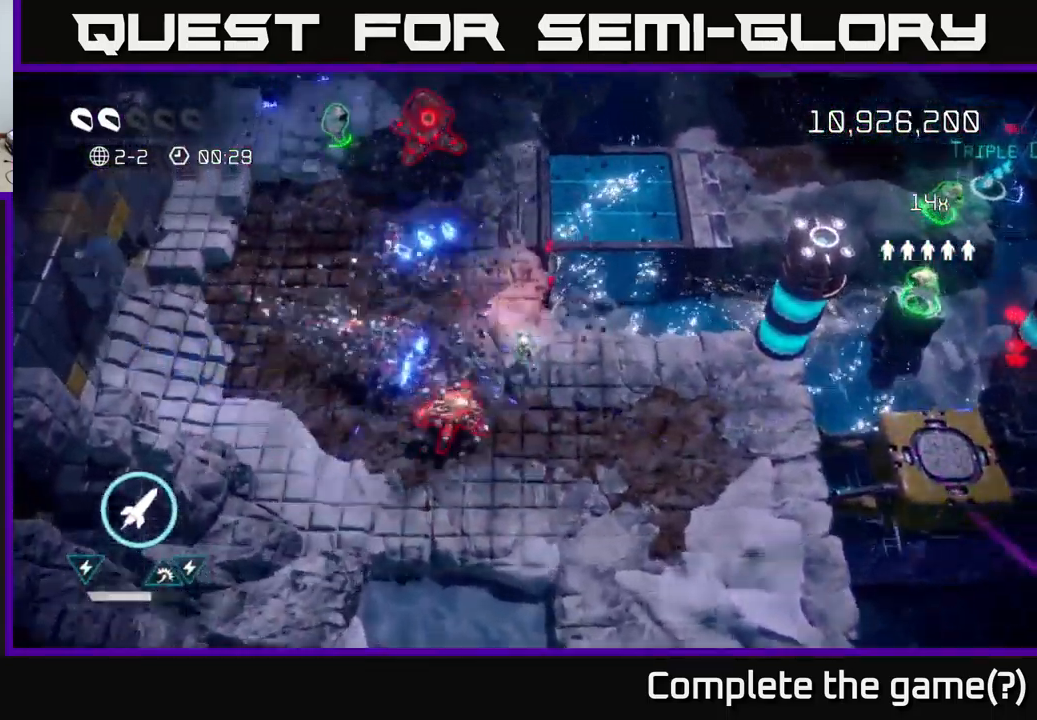
{"buttons": [], "left_stick": "up", "right_stick": "up-left", "events": [[234, "R2", "down"], [334, "R2", "up"]]}
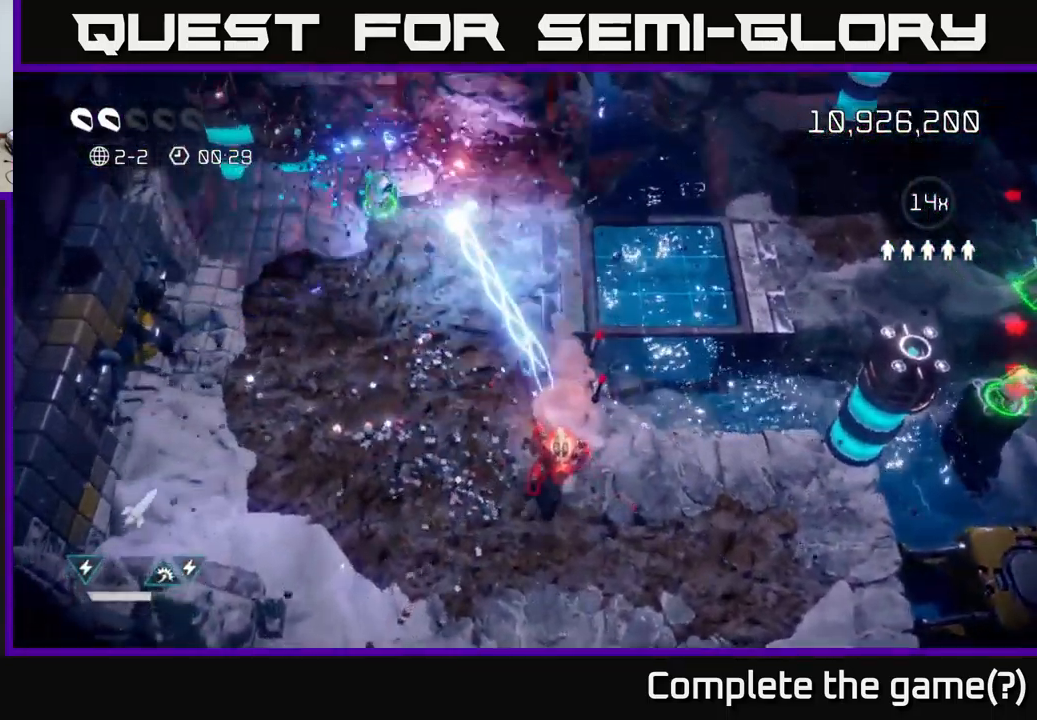
{"buttons": [], "left_stick": "up", "right_stick": "up-right", "events": [[17, "left_stick", "up-left"], [201, "right_stick", "up"], [351, "L2", "down"], [367, "left_stick", "up"], [484, "L2", "up"], [484, "right_stick", "up-right"]]}
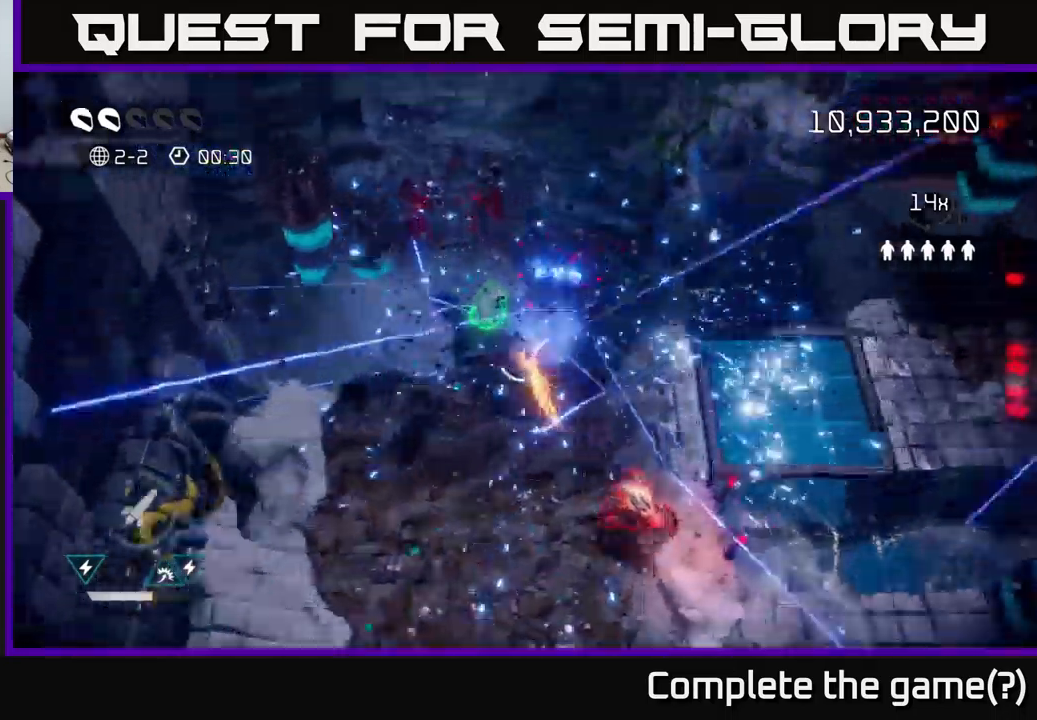
{"buttons": [], "left_stick": "right", "right_stick": "down-right", "events": [[83, "right_stick", "right"], [216, "left_stick", "right"], [266, "right_stick", "down-right"]]}
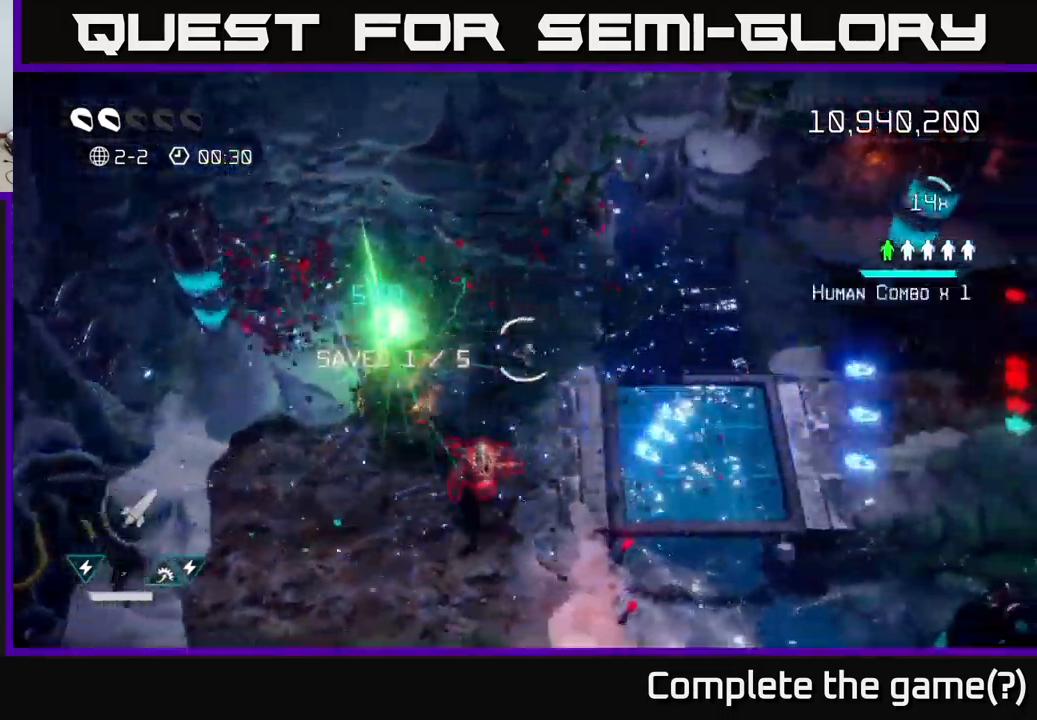
{"buttons": [], "left_stick": "right", "right_stick": "right", "events": [[116, "right_stick", "right"]]}
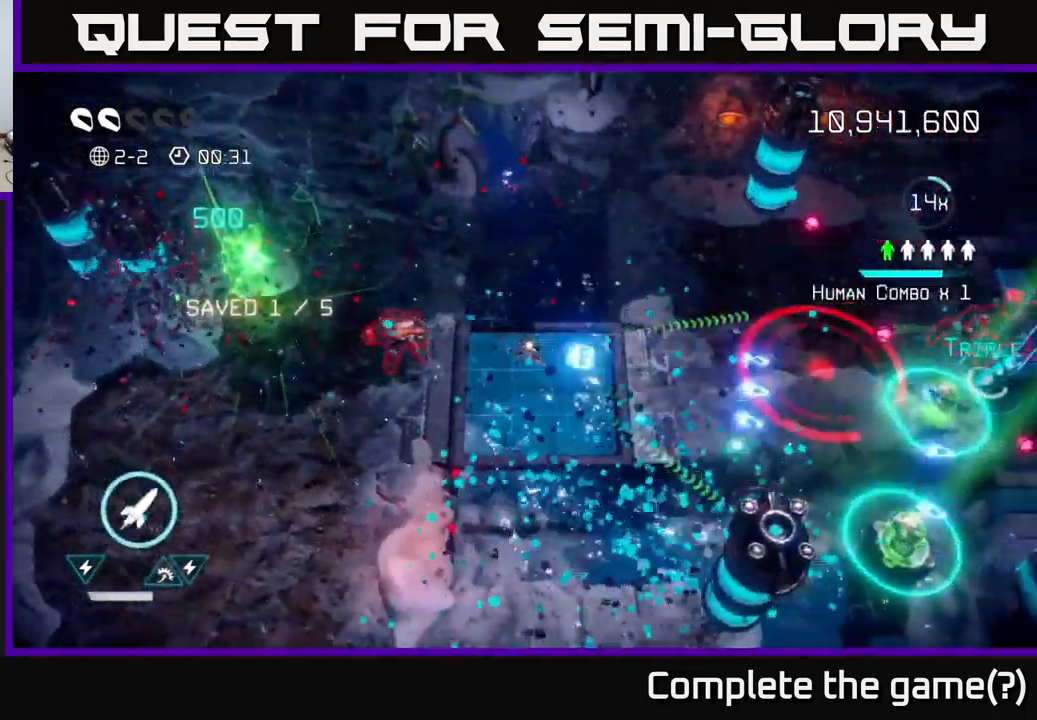
{"buttons": [], "left_stick": "down-right", "right_stick": "right", "events": [[466, "left_stick", "down-right"]]}